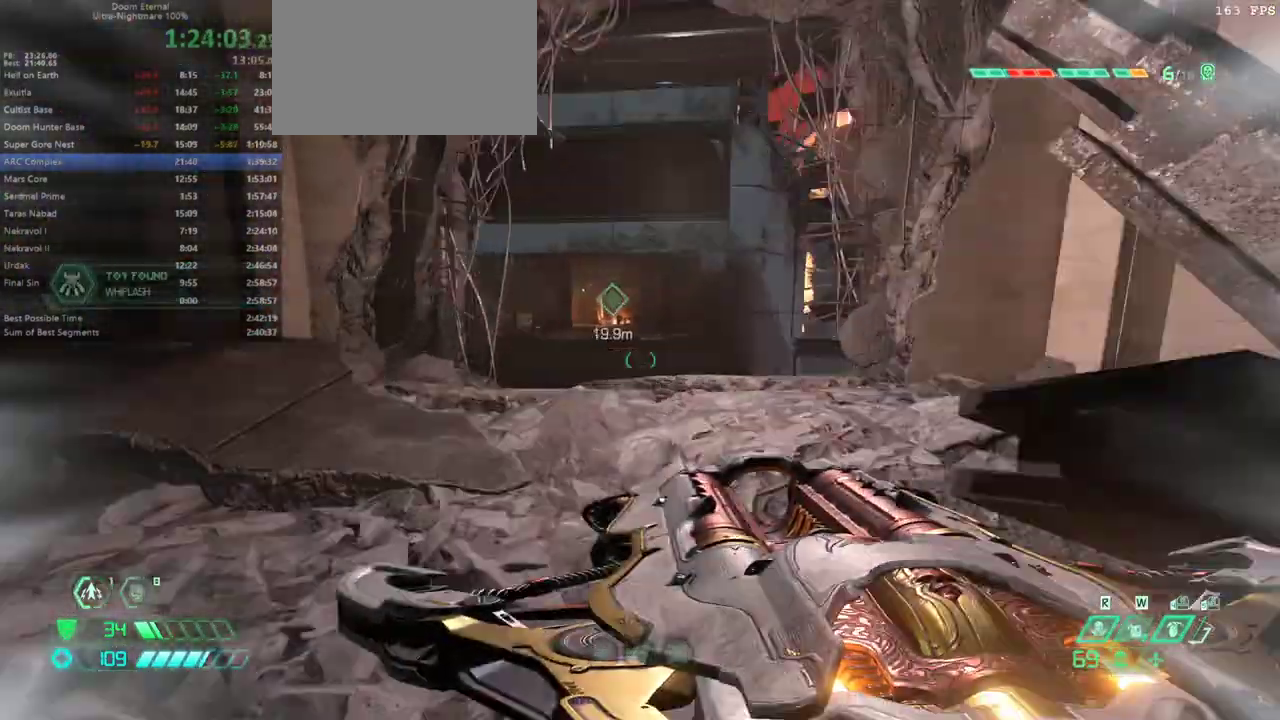
Gameplay with keyboard and mouse; each line is a JSON object with the keys held at the frame after it. "events" lists presses ("down") and releases ("up") of "bfg", "bl", "bw", "cg", "cs", "csg", "dash", "fb", "fw", "hc", "jump", "l", "mel", "mod", "pr", "r", "rl" and "ssg" between this image and that frame as [ms after this image, input, new state], when the widget could be followed in between. No other keys are recorded. Mouse buttons are not recorded. Key names are as the overlay labels them; some are game actions (e.g. jump) rather than physical keys. Not read: mouse_move.
{"keys": ["fw"], "events": []}
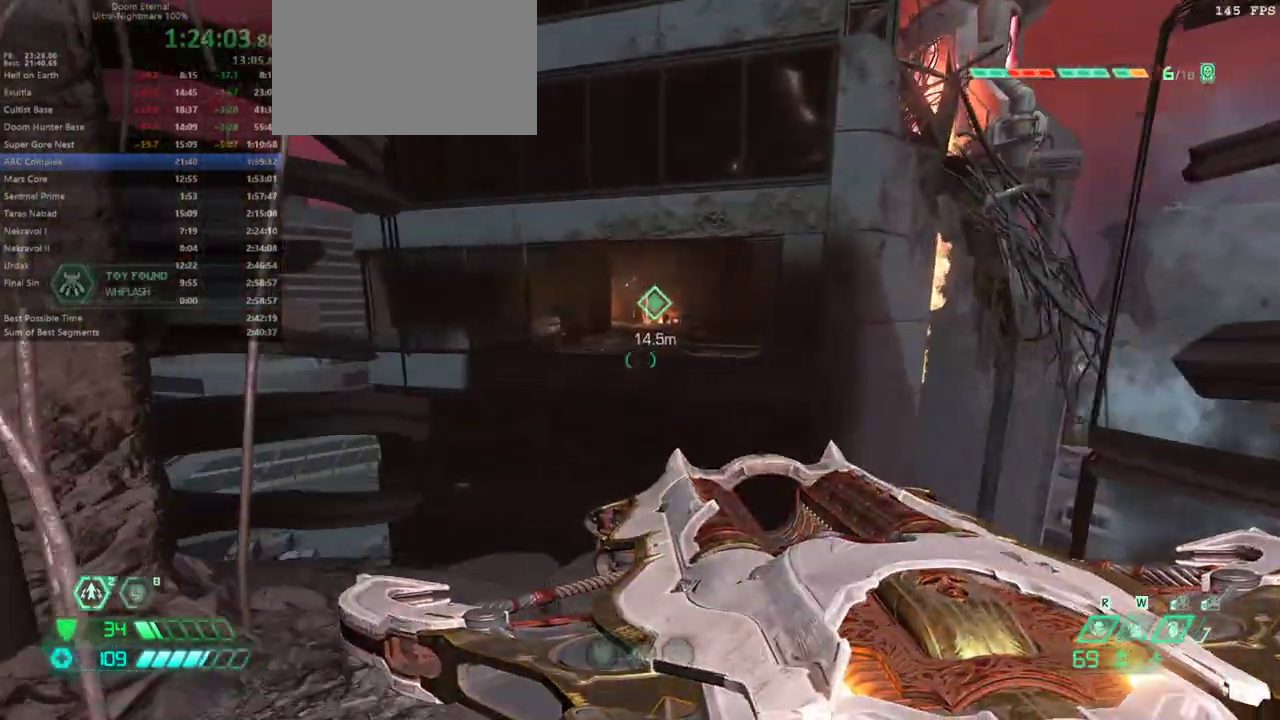
{"keys": ["fw"], "events": [[200, "jump", "down"], [333, "jump", "up"]]}
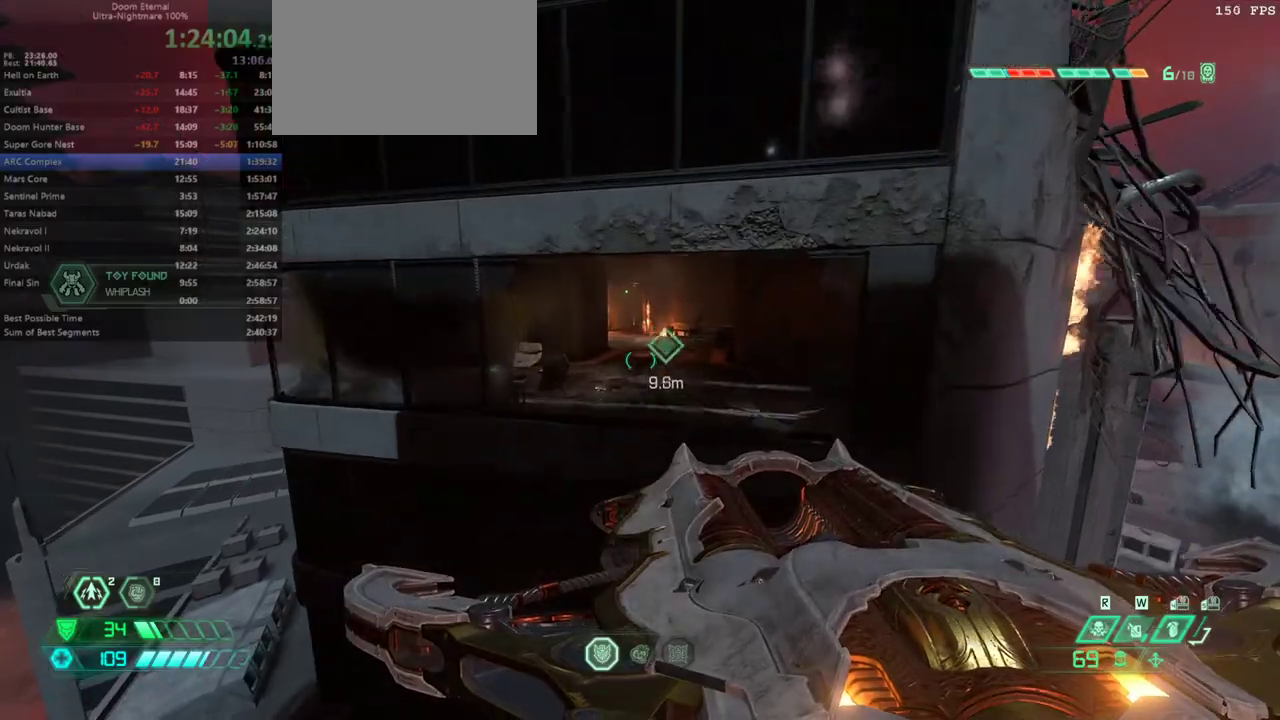
{"keys": ["fw", "jump"], "events": [[467, "jump", "down"]]}
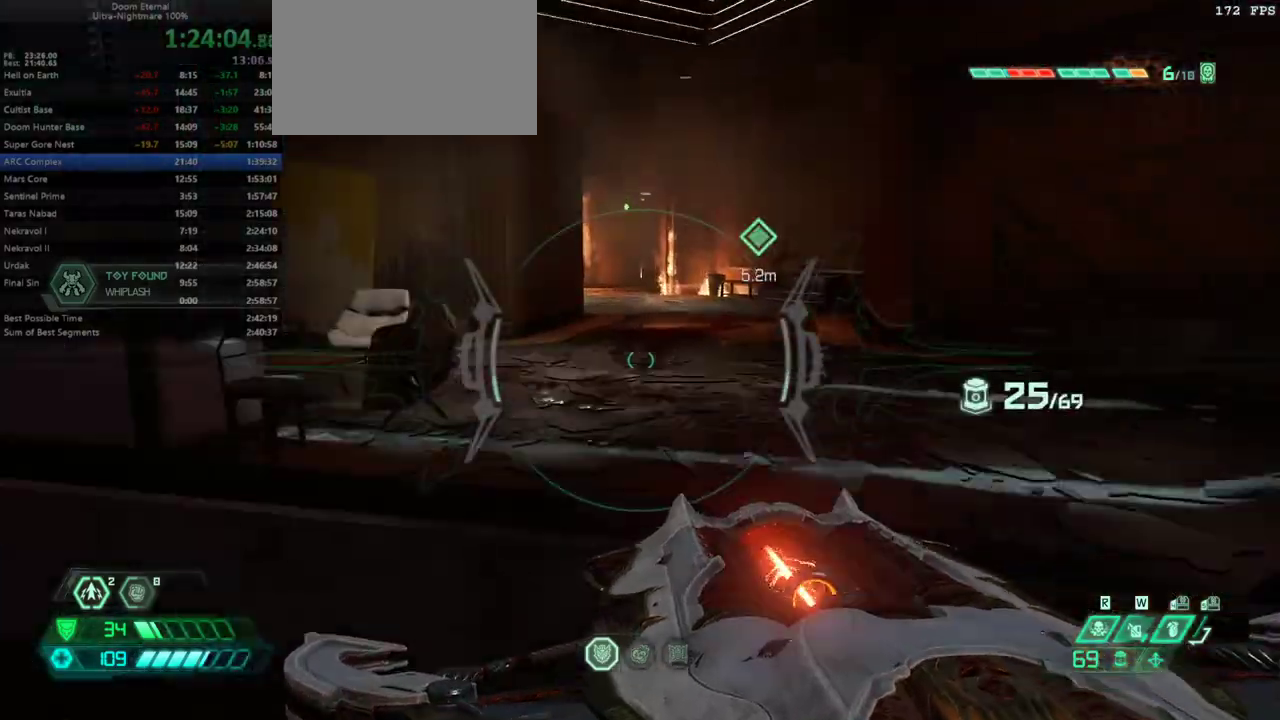
{"keys": ["fw"], "events": [[100, "jump", "up"]]}
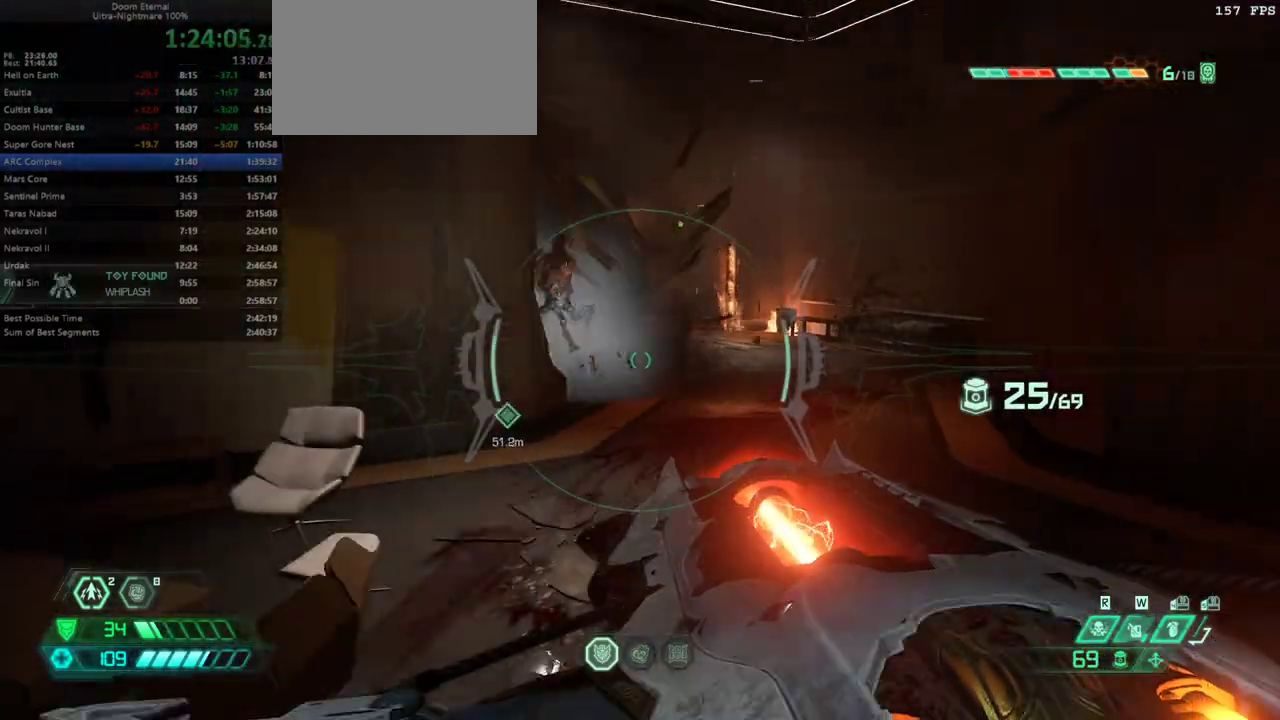
{"keys": [], "events": [[333, "fw", "up"]]}
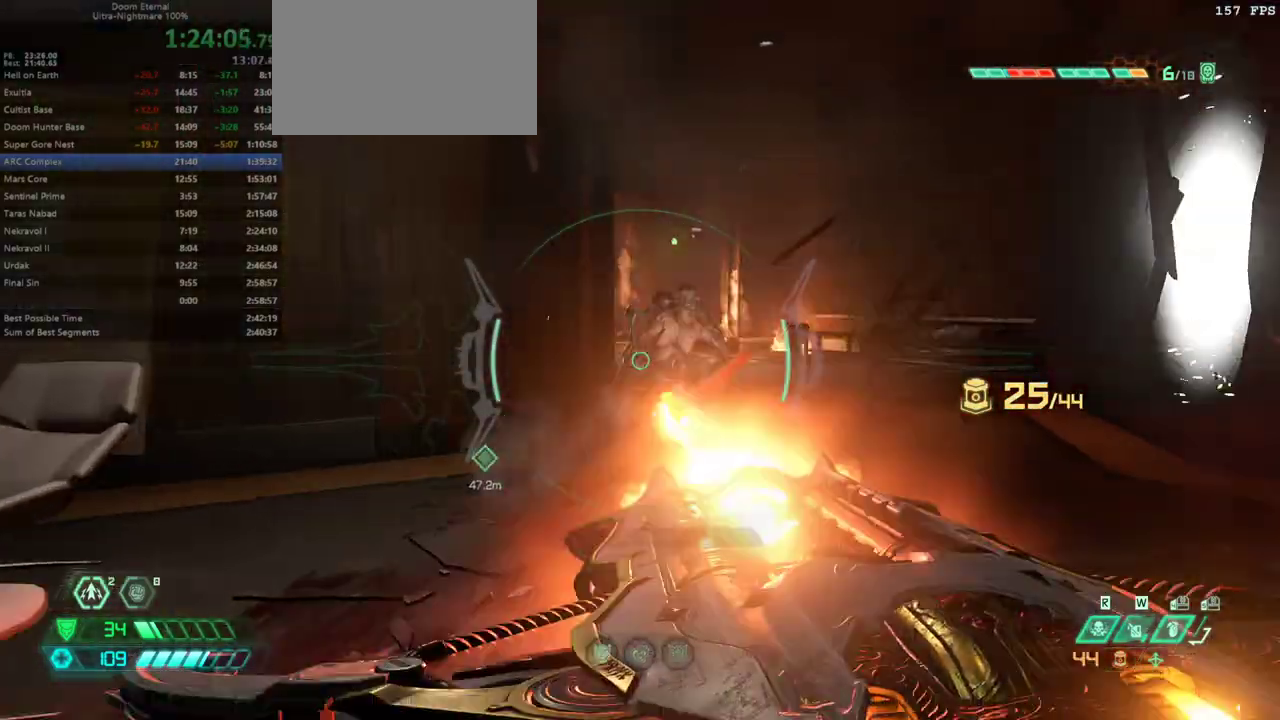
{"keys": ["fw", "l"], "events": [[167, "fw", "down"], [333, "pr", "down"], [367, "pr", "up"], [500, "l", "down"]]}
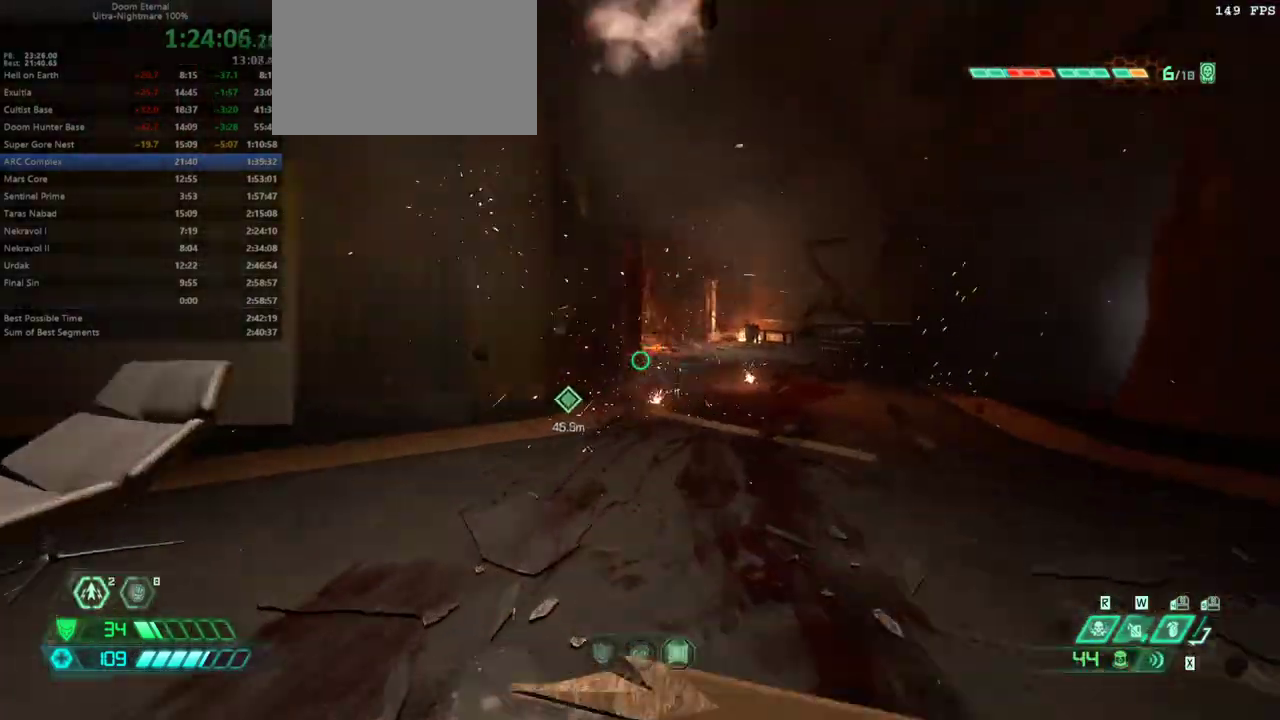
{"keys": ["r"], "events": [[100, "fw", "up"], [300, "l", "up"], [467, "r", "down"]]}
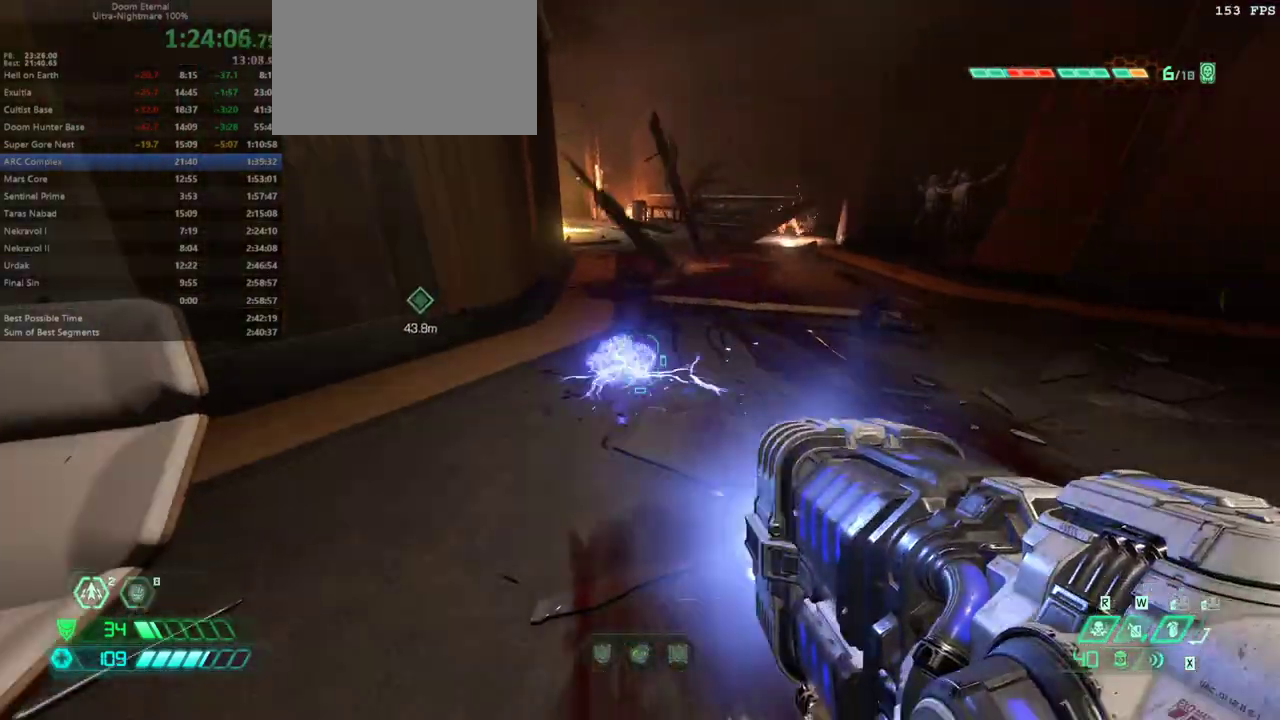
{"keys": [], "events": [[67, "r", "up"], [200, "fw", "down"], [333, "fw", "up"]]}
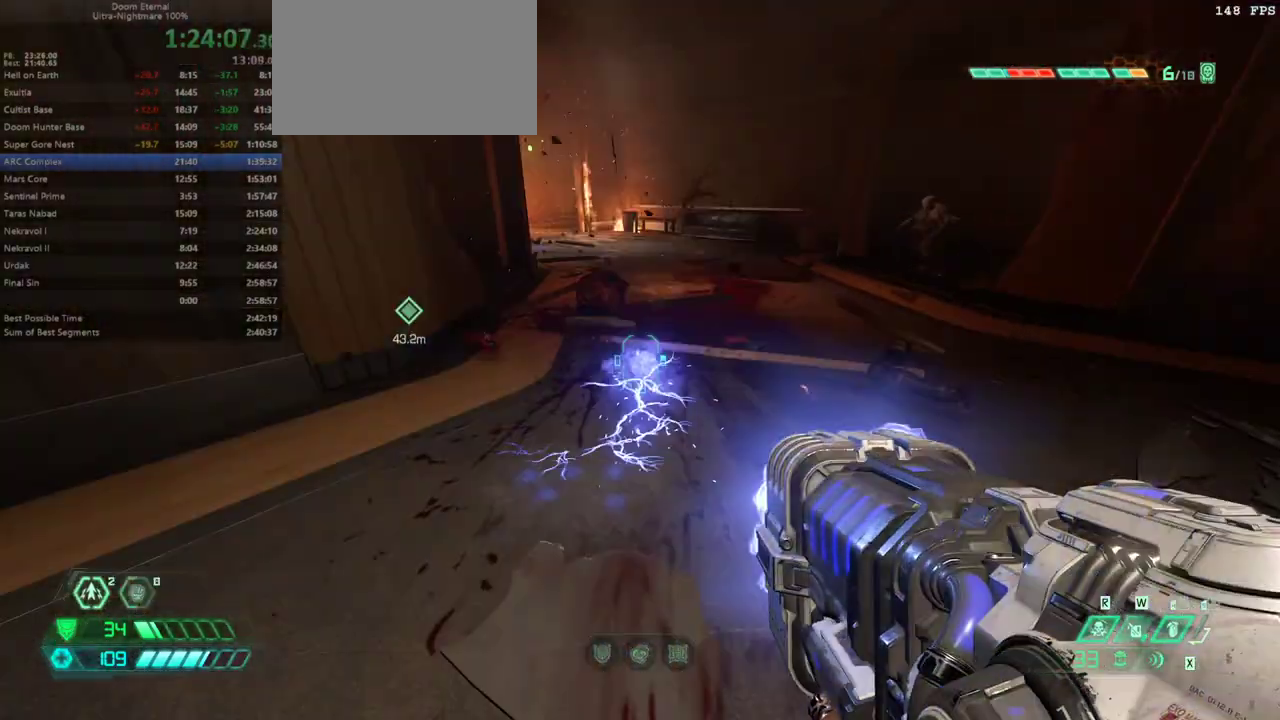
{"keys": [], "events": [[33, "fw", "down"], [133, "fw", "up"]]}
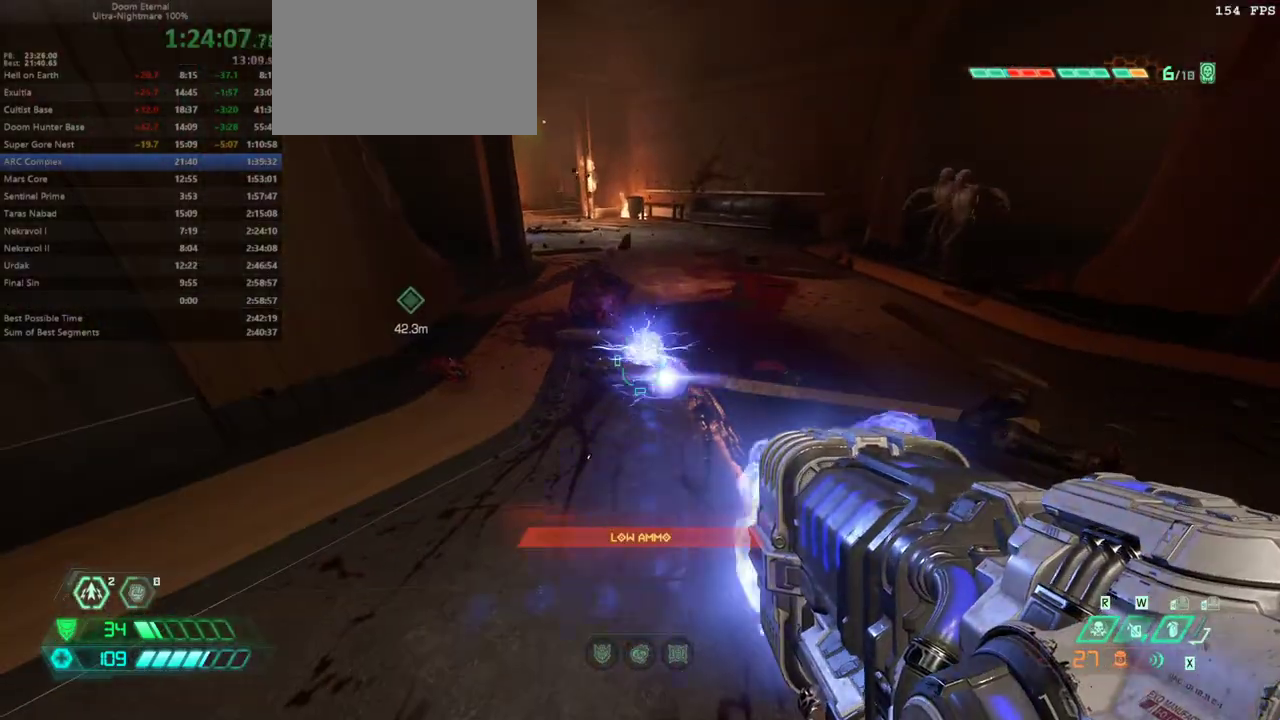
{"keys": ["fw"], "events": [[67, "fw", "down"]]}
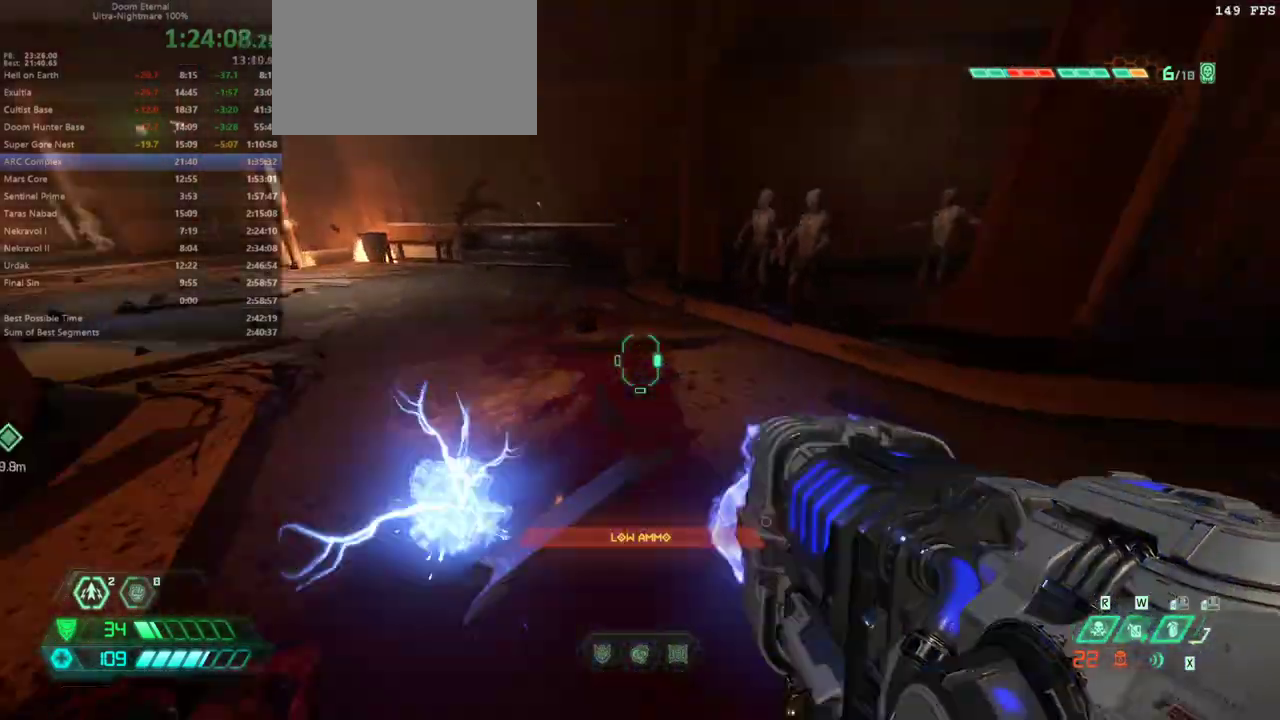
{"keys": [], "events": [[33, "fw", "up"], [300, "fw", "down"], [433, "fw", "up"]]}
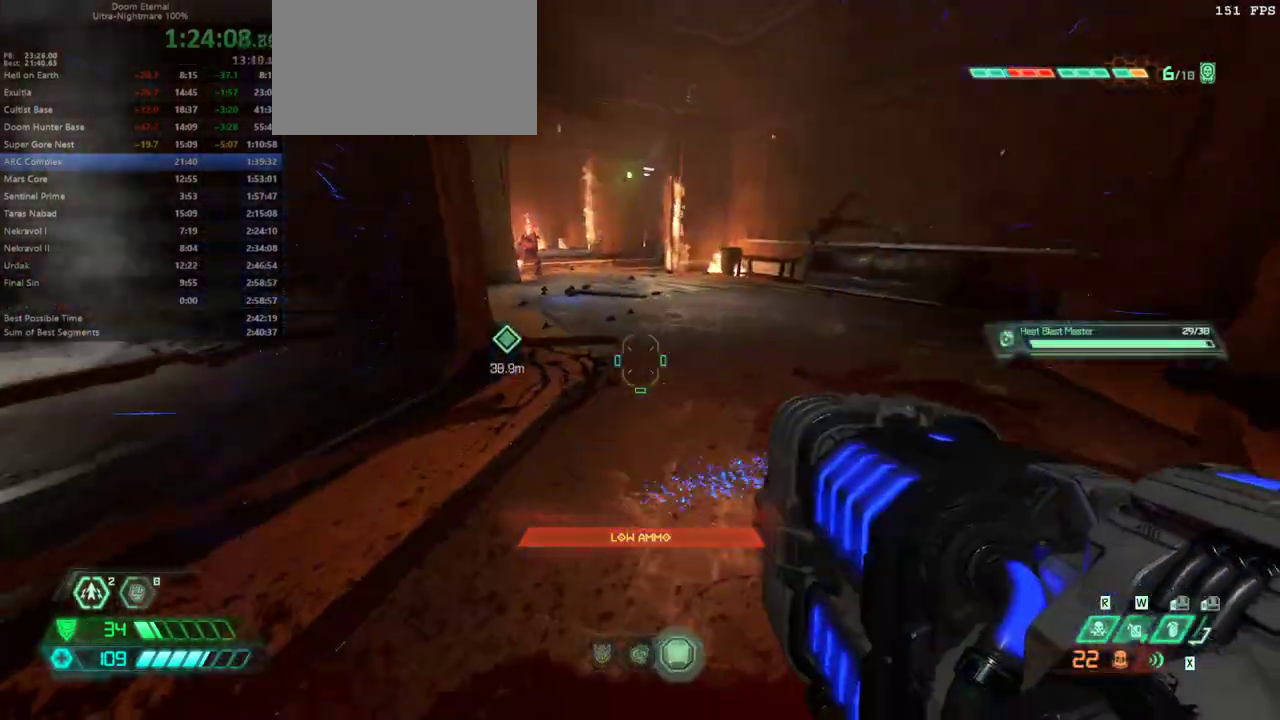
{"keys": [], "events": [[67, "hc", "down"], [133, "hc", "up"], [300, "l", "down"], [400, "l", "up"]]}
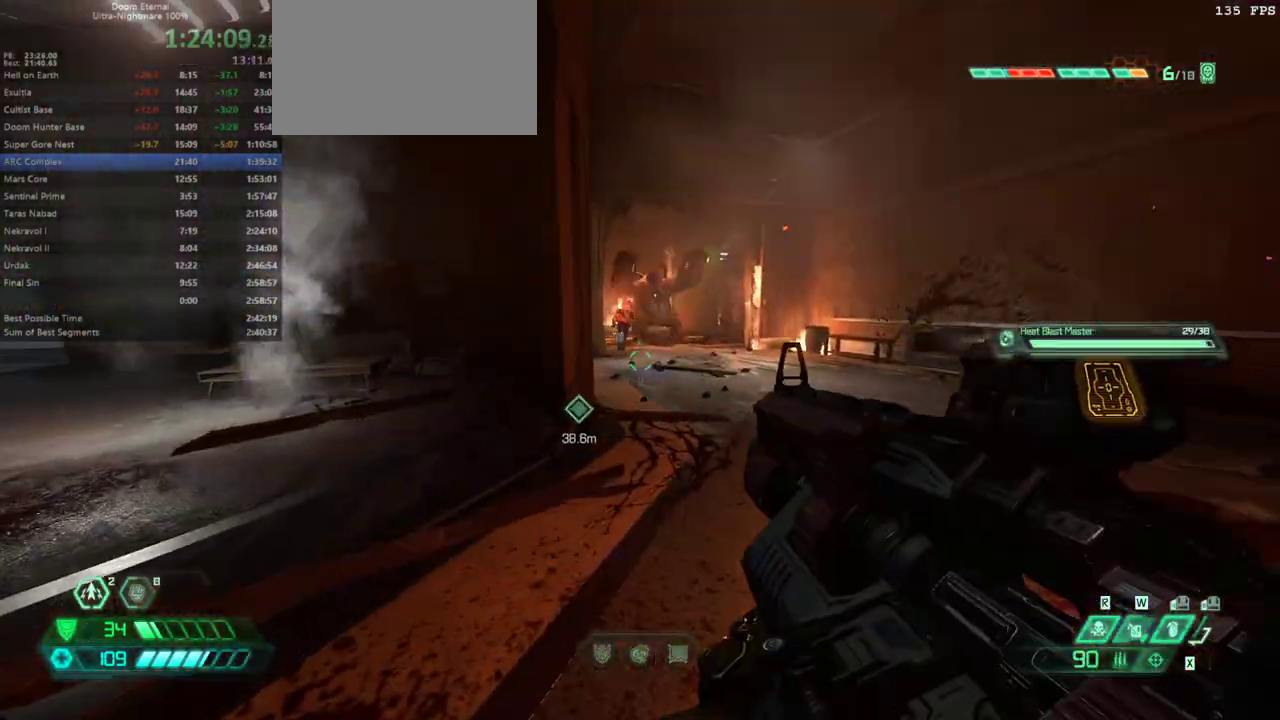
{"keys": [], "events": [[200, "fw", "down"], [200, "l", "down"], [233, "fw", "up"], [300, "l", "up"]]}
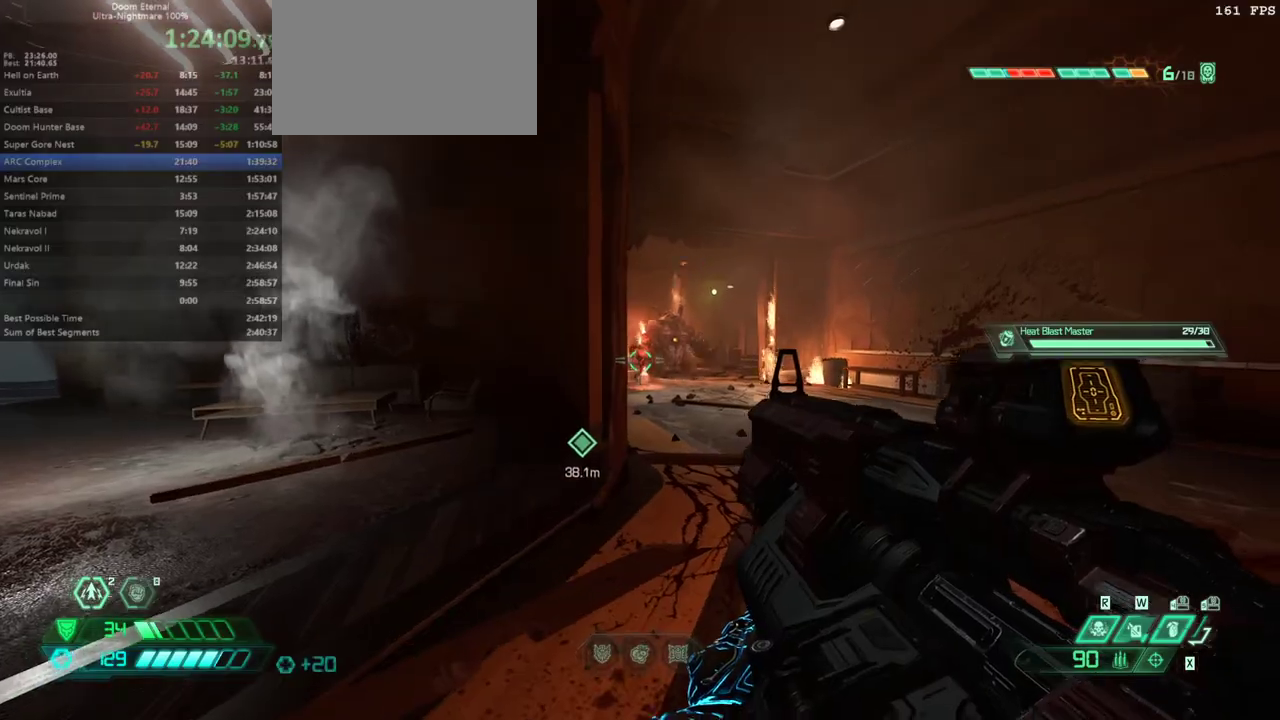
{"keys": ["l"], "events": [[333, "l", "down"]]}
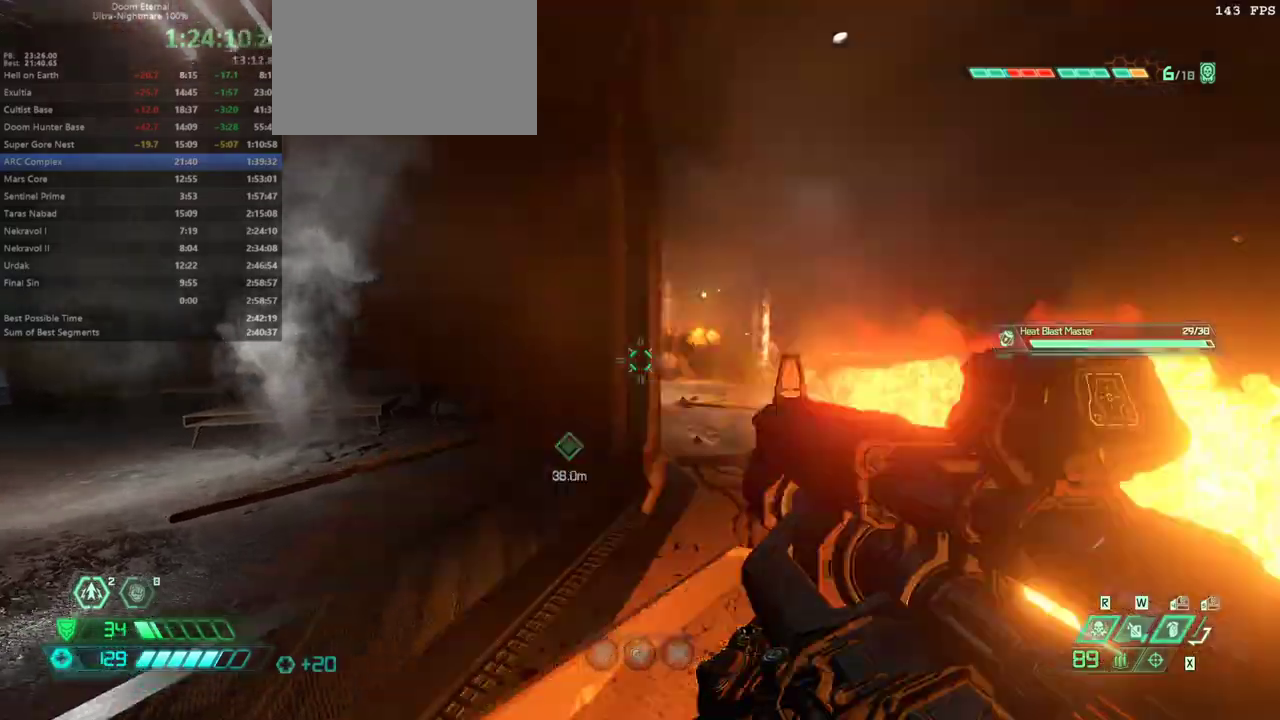
{"keys": ["fw", "r"], "events": [[33, "l", "up"], [233, "r", "down"], [300, "fw", "down"]]}
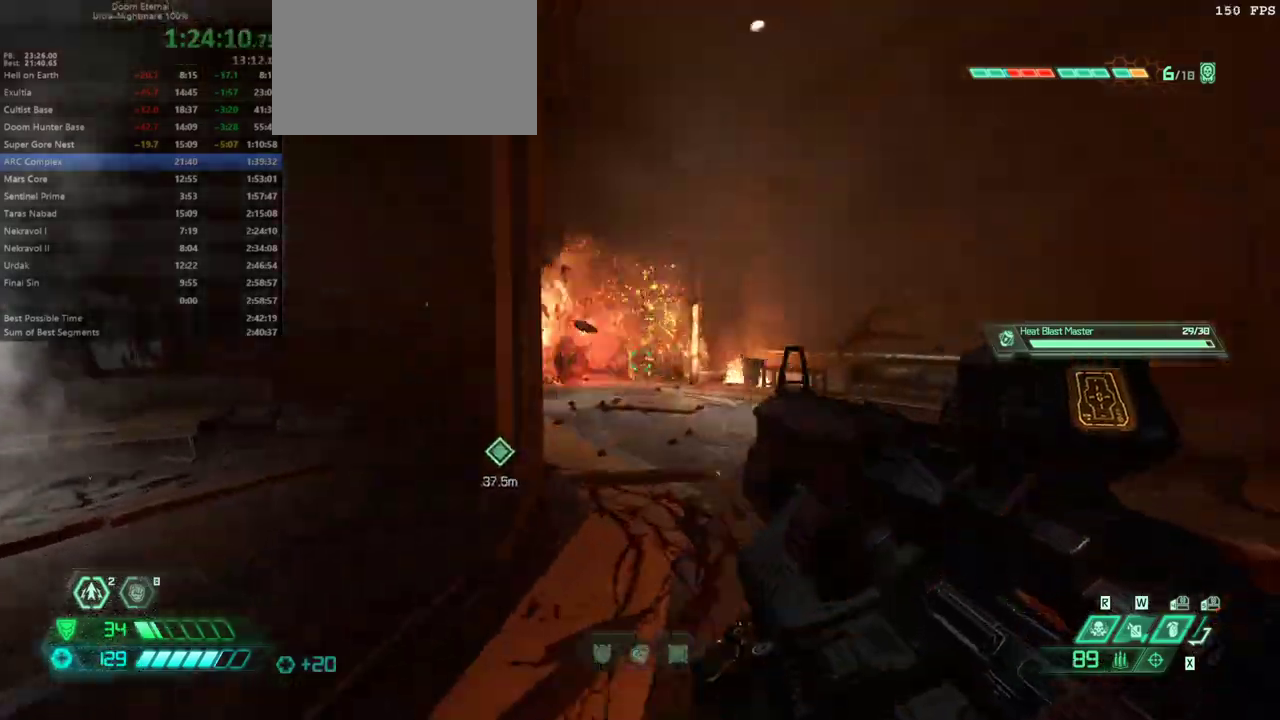
{"keys": ["fw"], "events": [[100, "r", "up"], [200, "dash", "down"], [333, "dash", "up"]]}
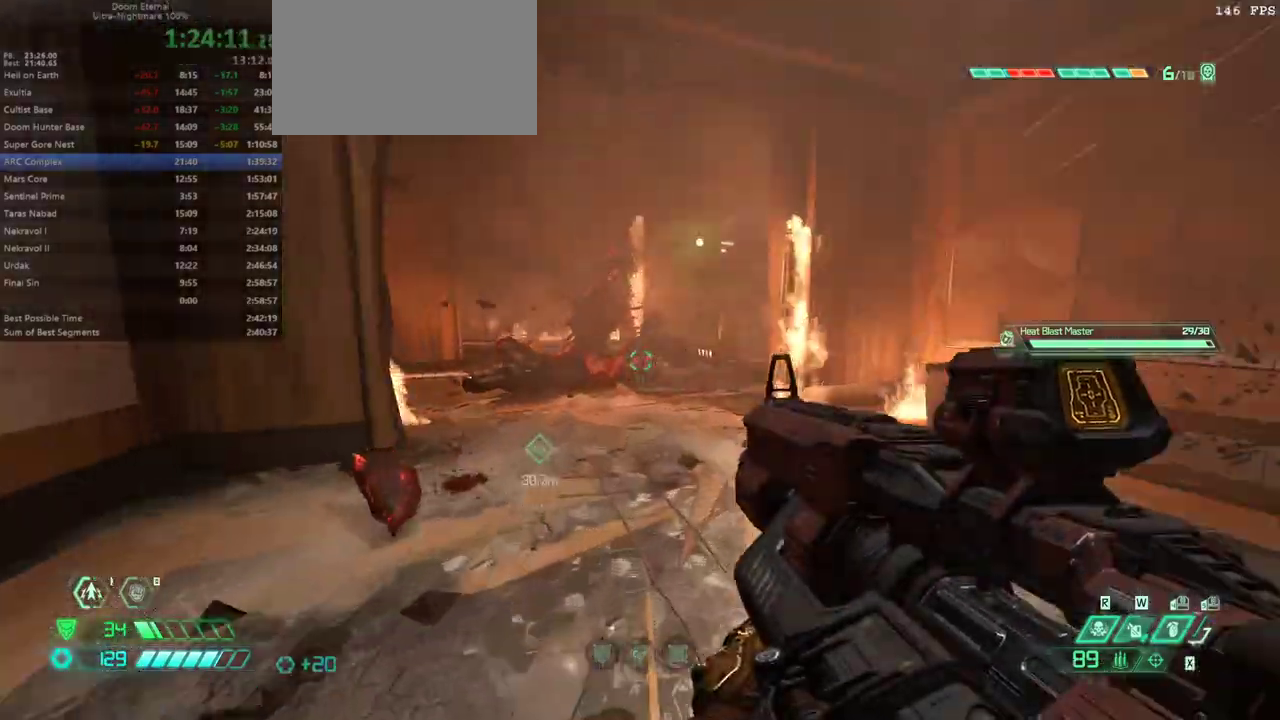
{"keys": ["fw"], "events": [[267, "dash", "down"], [333, "dash", "up"]]}
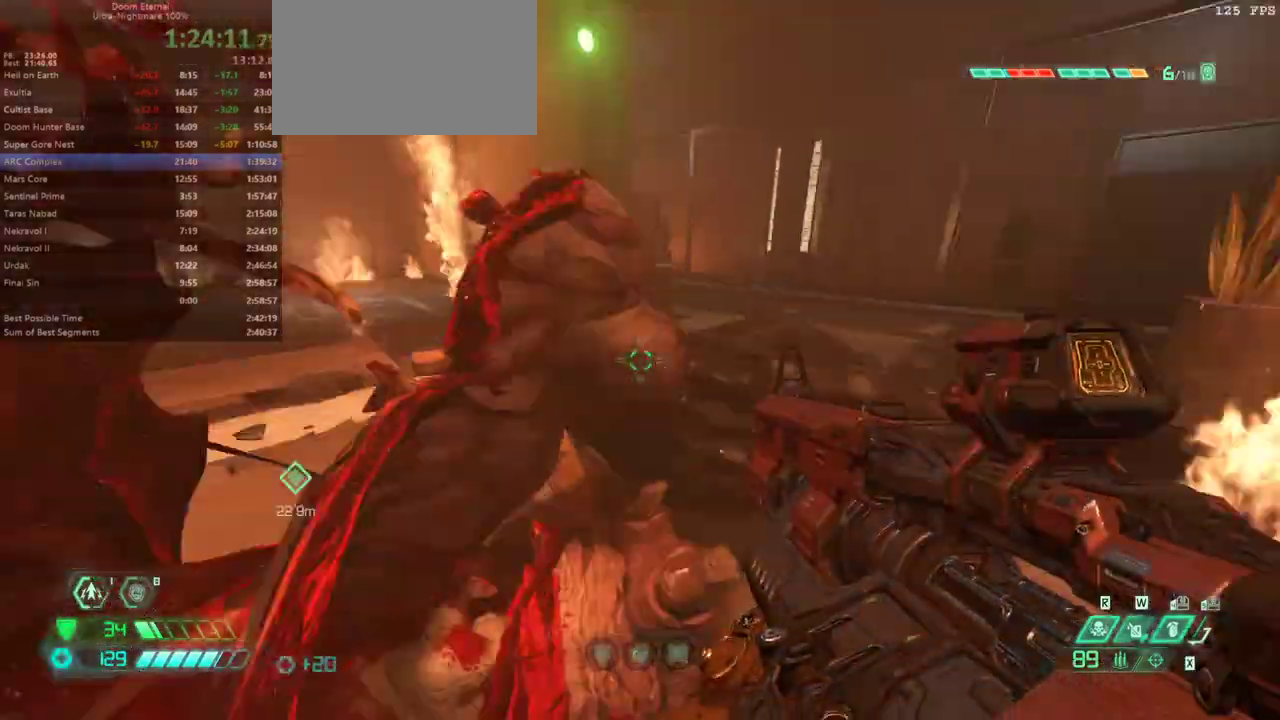
{"keys": ["fw", "r"], "events": [[33, "pr", "down"], [167, "pr", "up"], [467, "r", "down"]]}
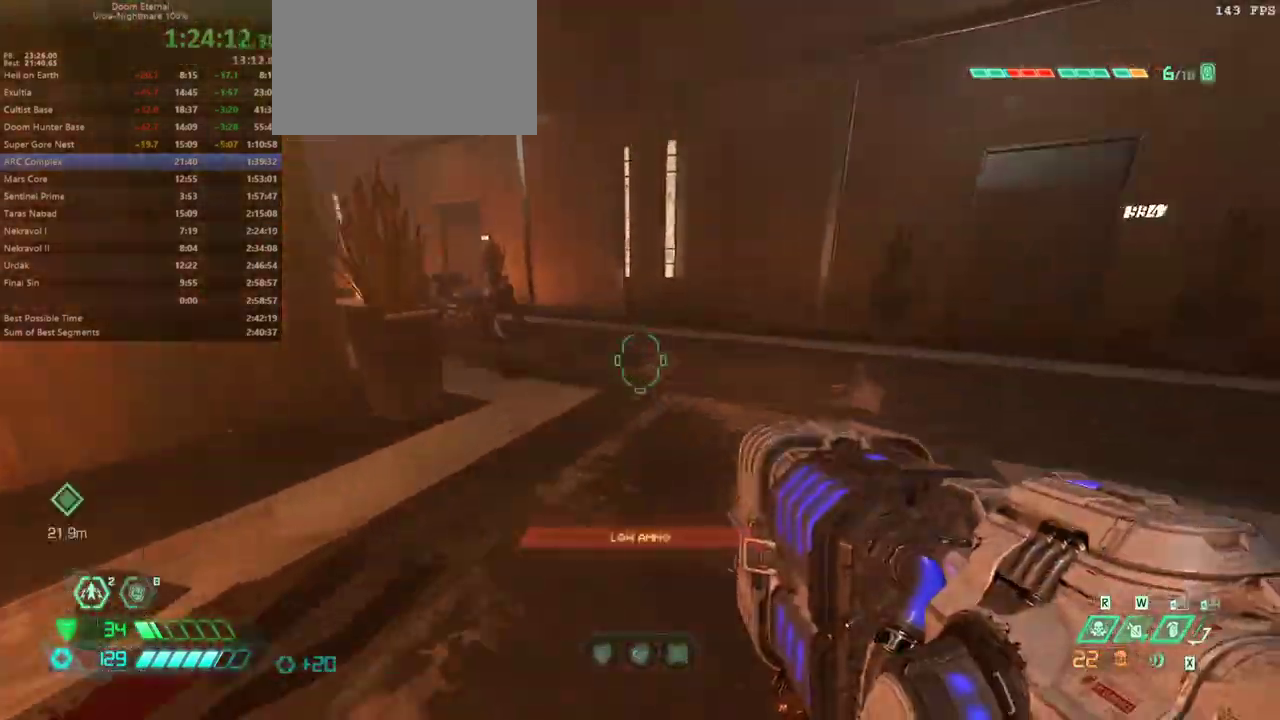
{"keys": [], "events": [[67, "r", "up"], [300, "cs", "down"], [333, "cs", "up"], [367, "fw", "up"]]}
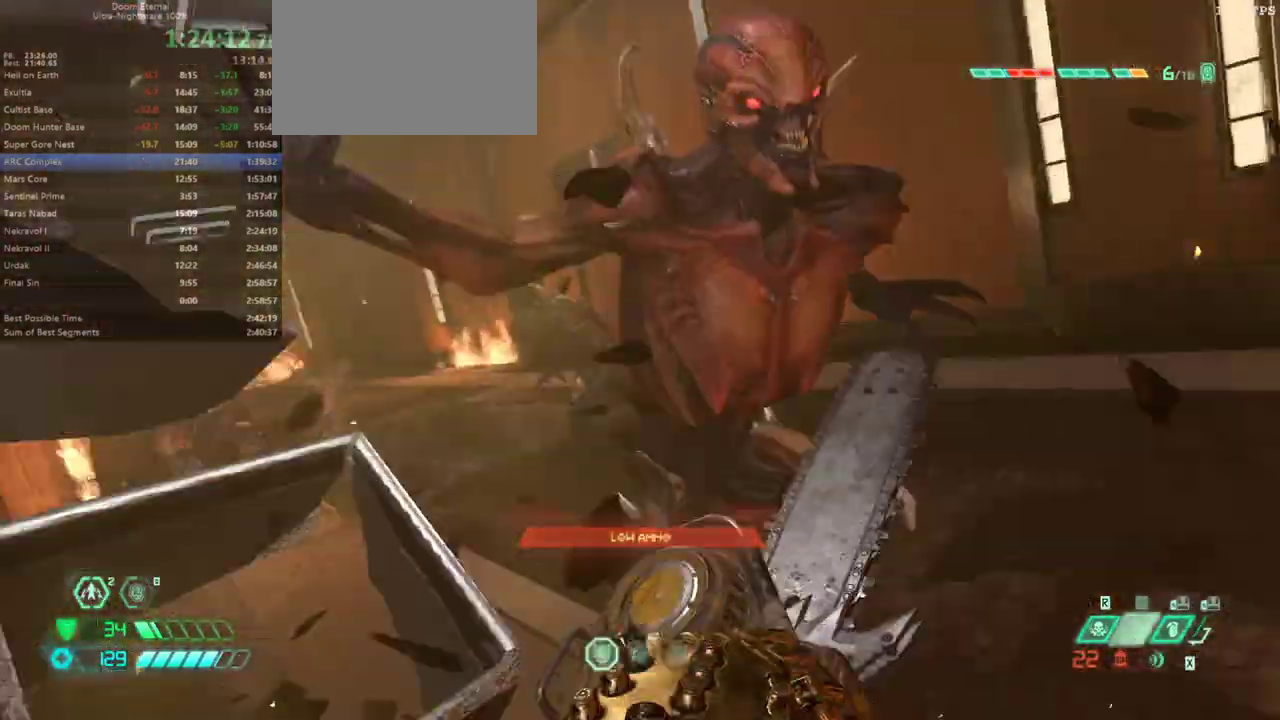
{"keys": ["r"], "events": [[33, "r", "down"]]}
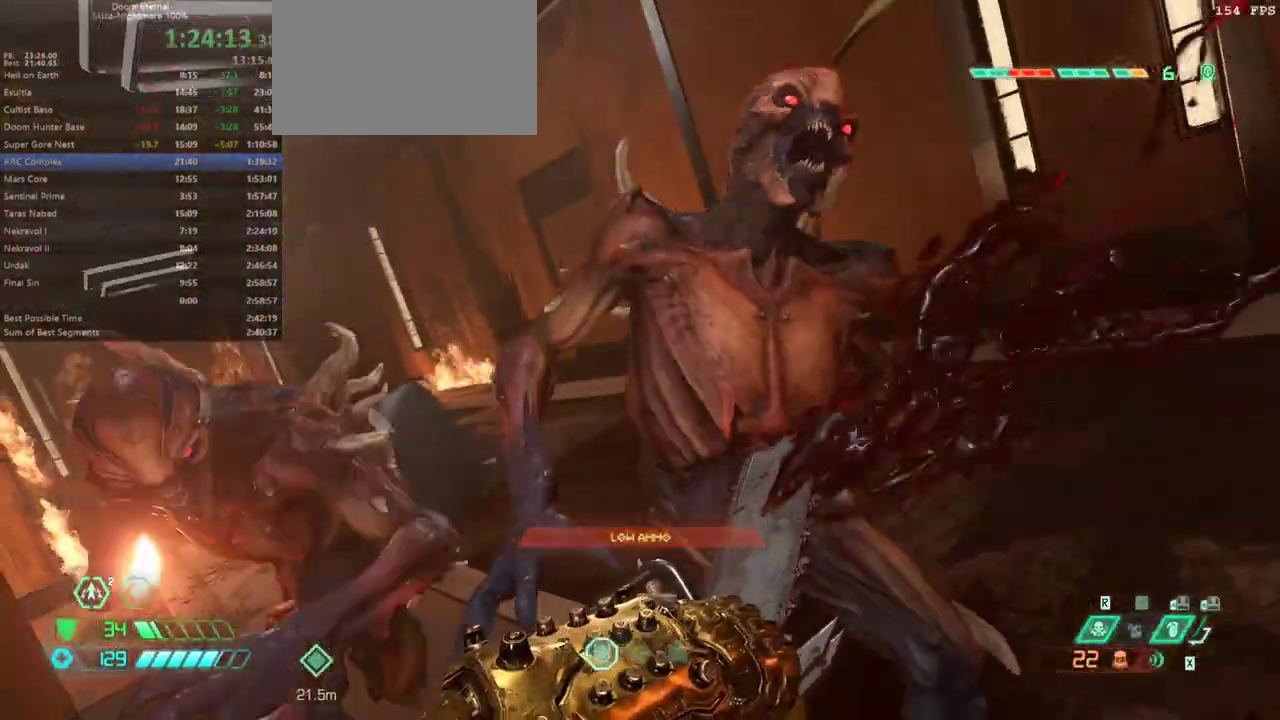
{"keys": ["r"], "events": []}
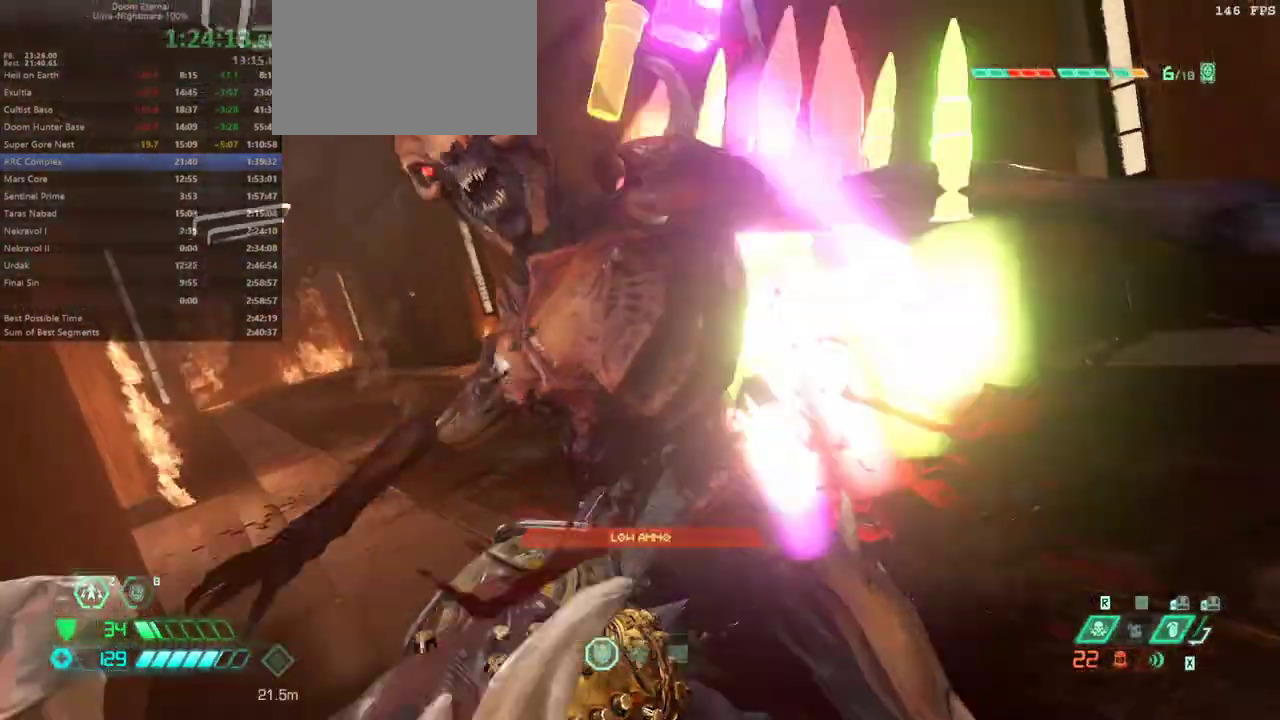
{"keys": ["r"], "events": []}
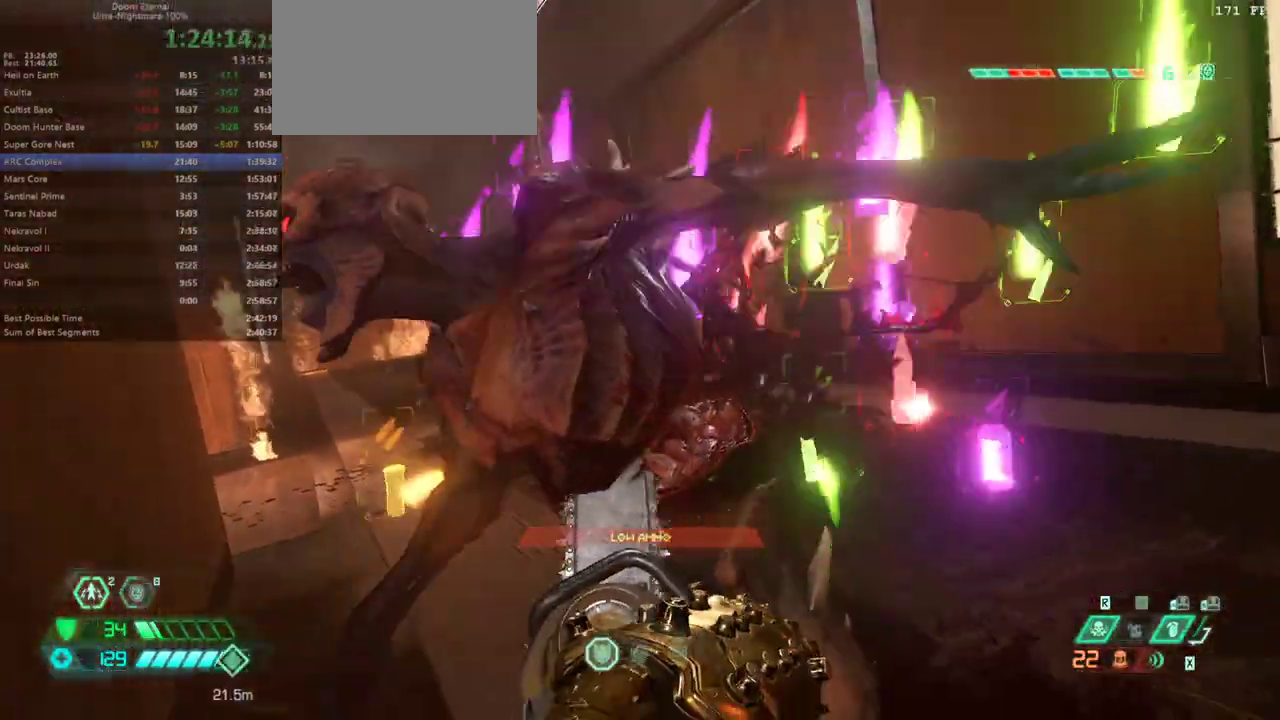
{"keys": ["r"], "events": []}
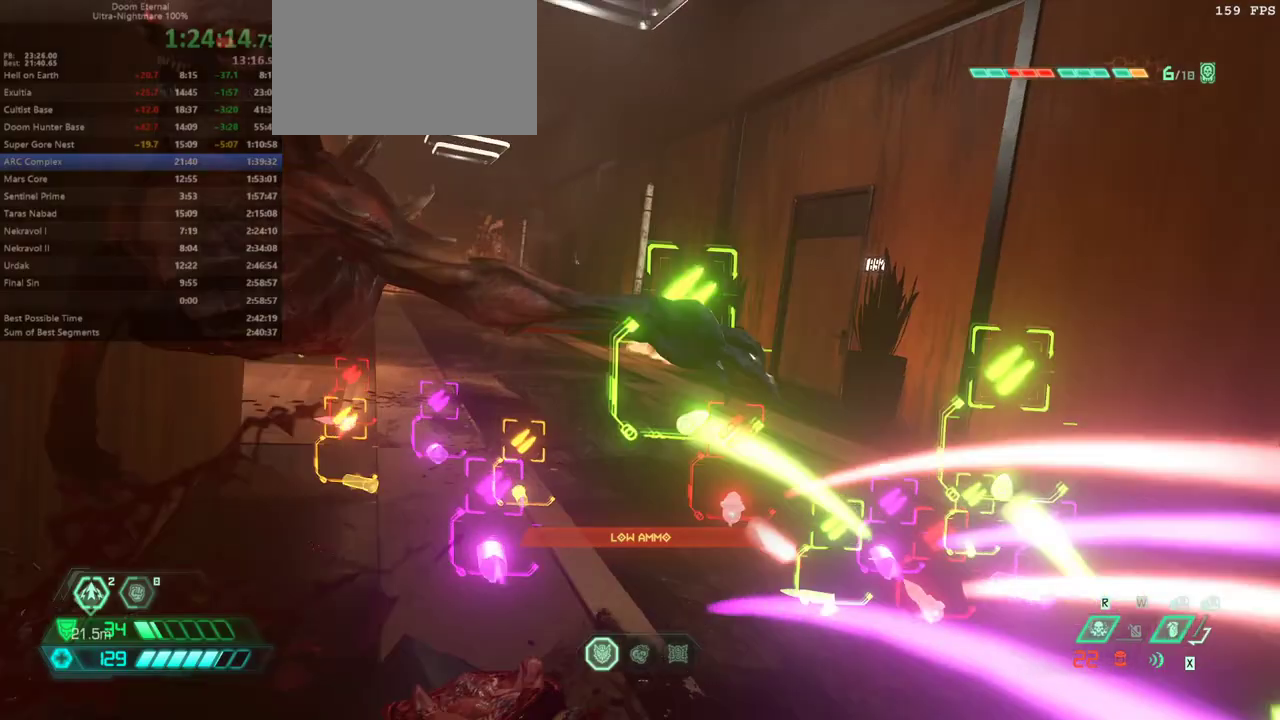
{"keys": ["fw"], "events": [[67, "fw", "down"], [467, "r", "up"]]}
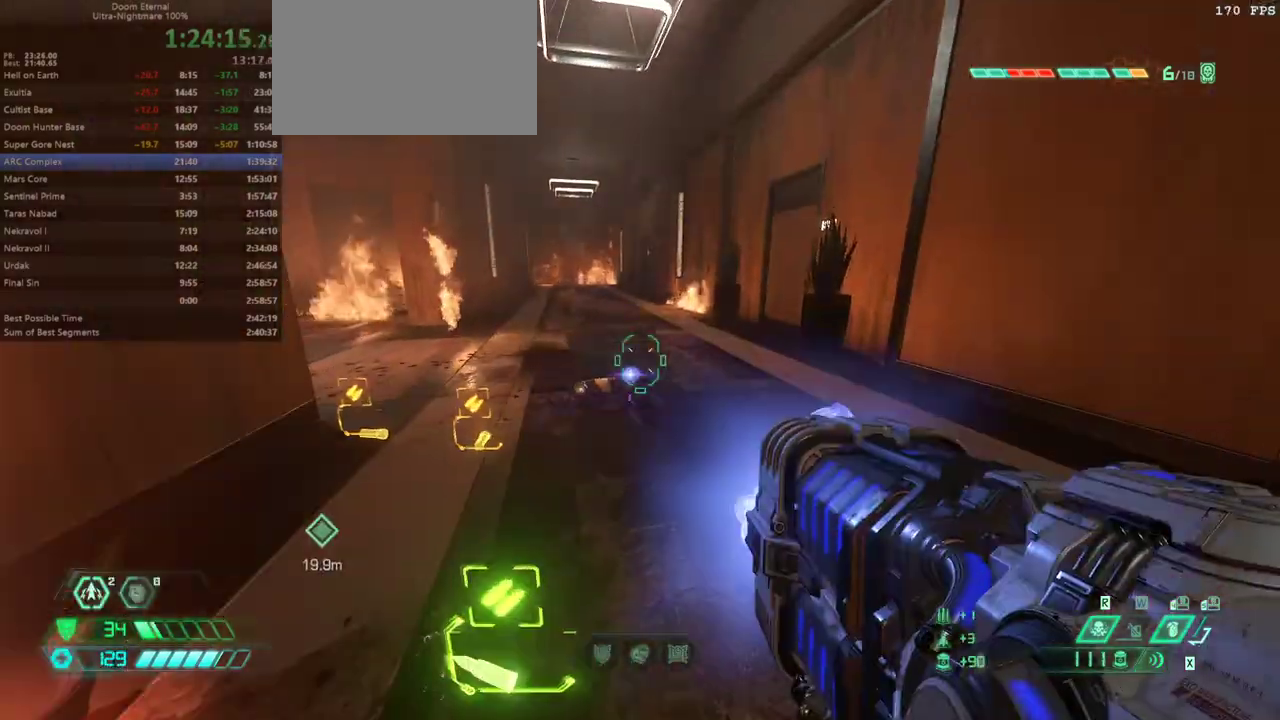
{"keys": [], "events": [[100, "dash", "down"], [200, "dash", "up"], [467, "fw", "up"]]}
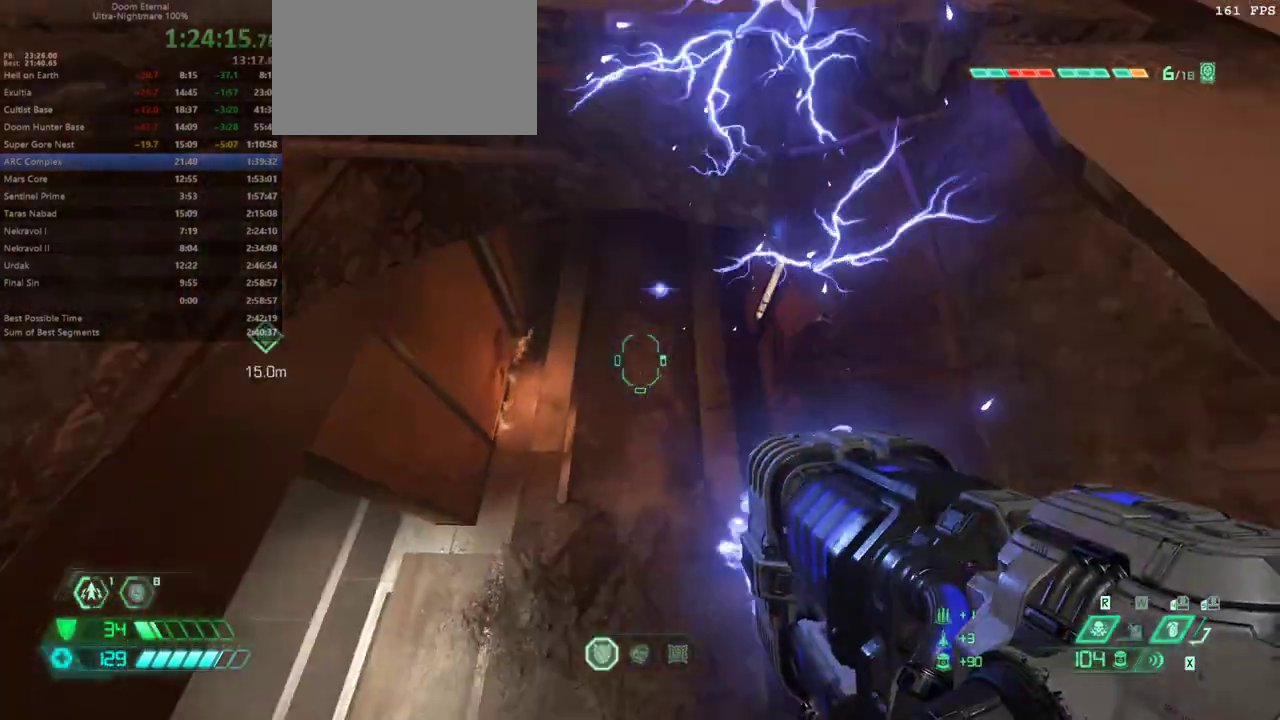
{"keys": ["fw"], "events": [[100, "bw", "down"], [200, "bw", "up"], [333, "fw", "down"]]}
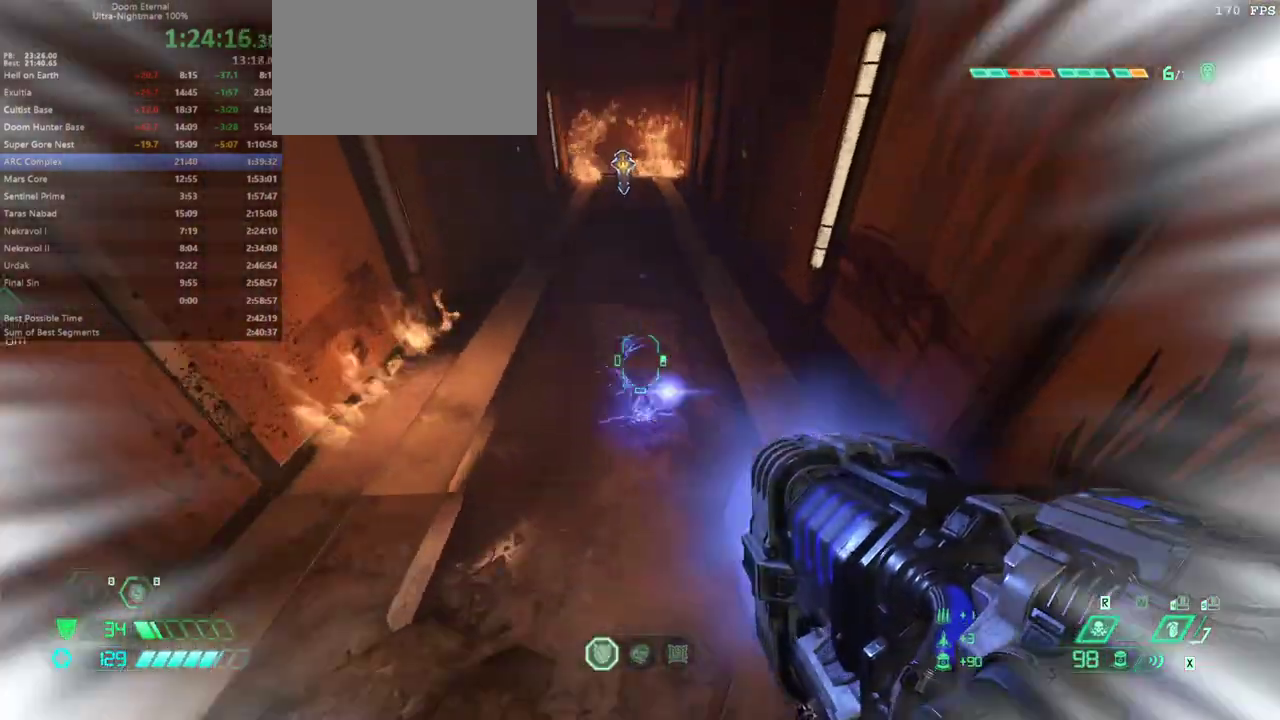
{"keys": ["fw"], "events": [[33, "dash", "down"], [133, "dash", "up"]]}
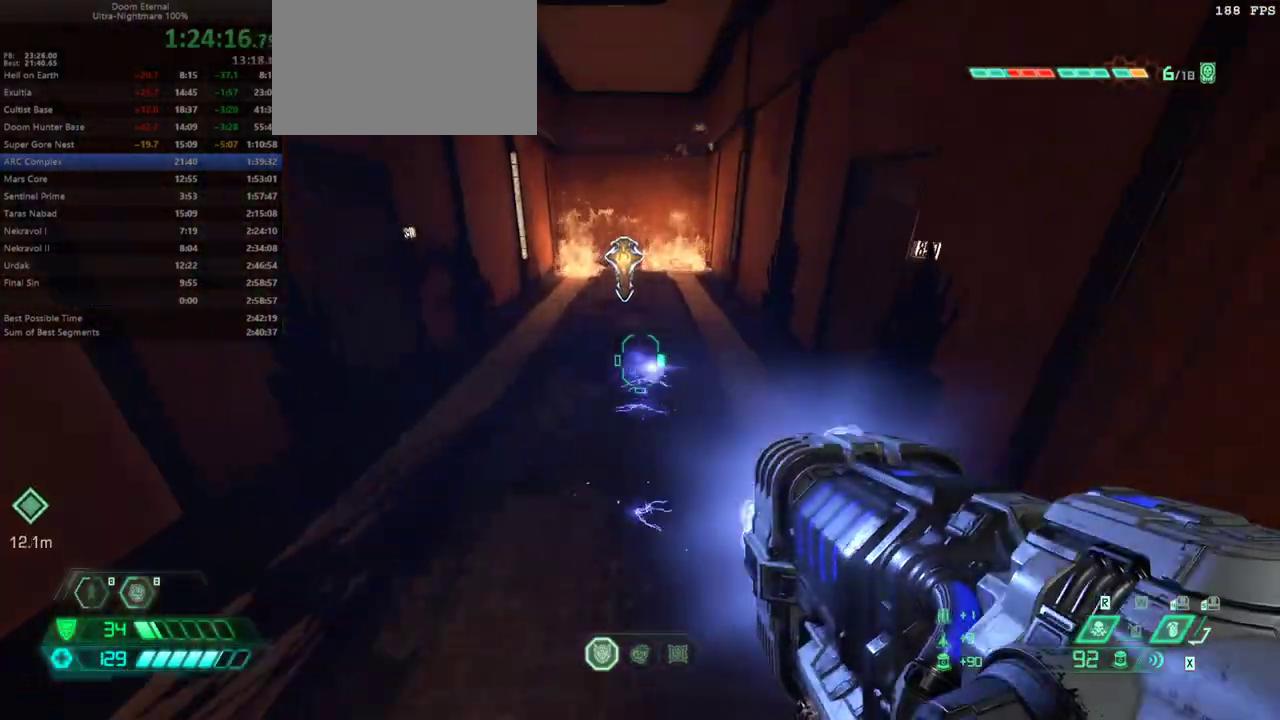
{"keys": ["fw"], "events": [[300, "dash", "down"], [367, "dash", "up"]]}
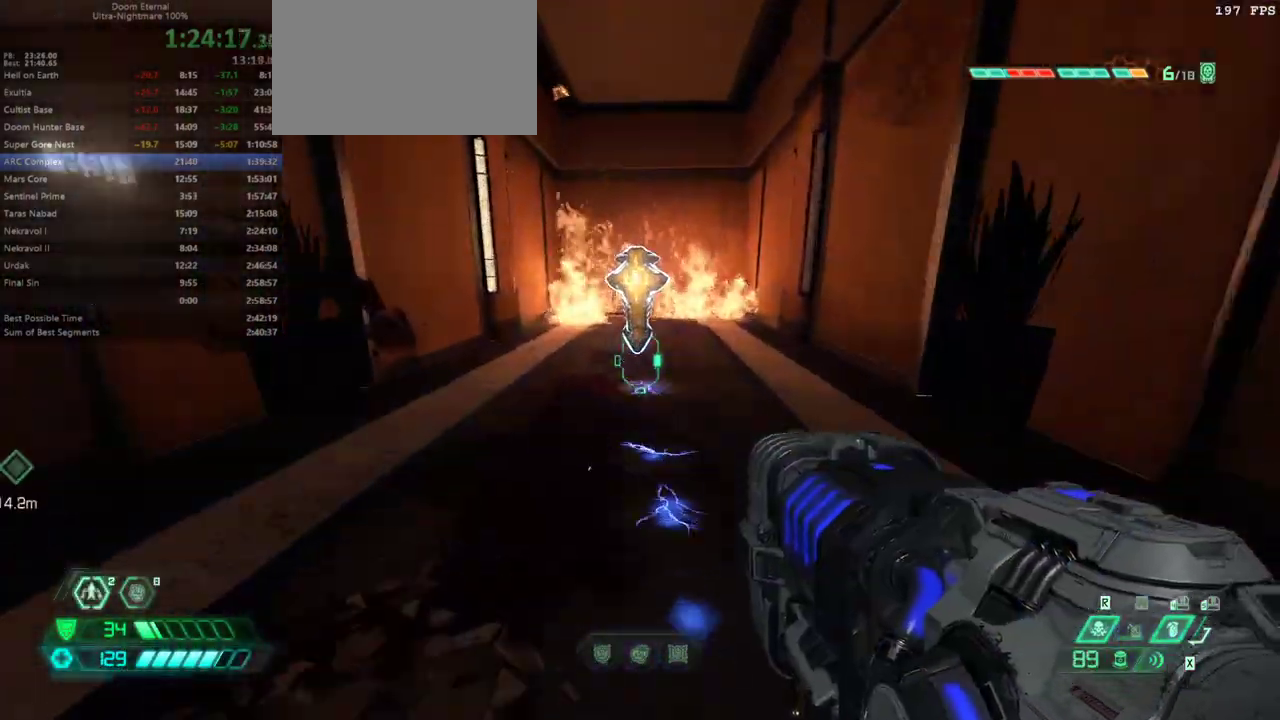
{"keys": ["fw"], "events": []}
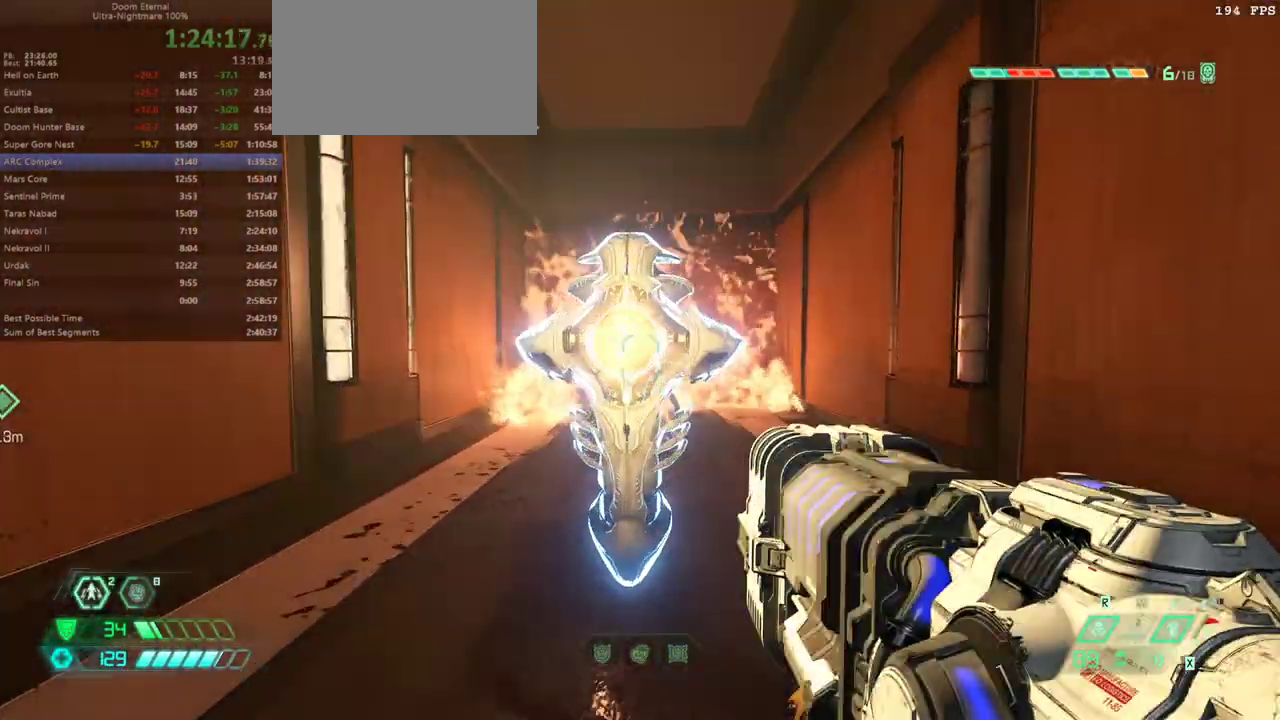
{"keys": [], "events": [[67, "fw", "up"], [133, "mel", "down"], [233, "mel", "up"]]}